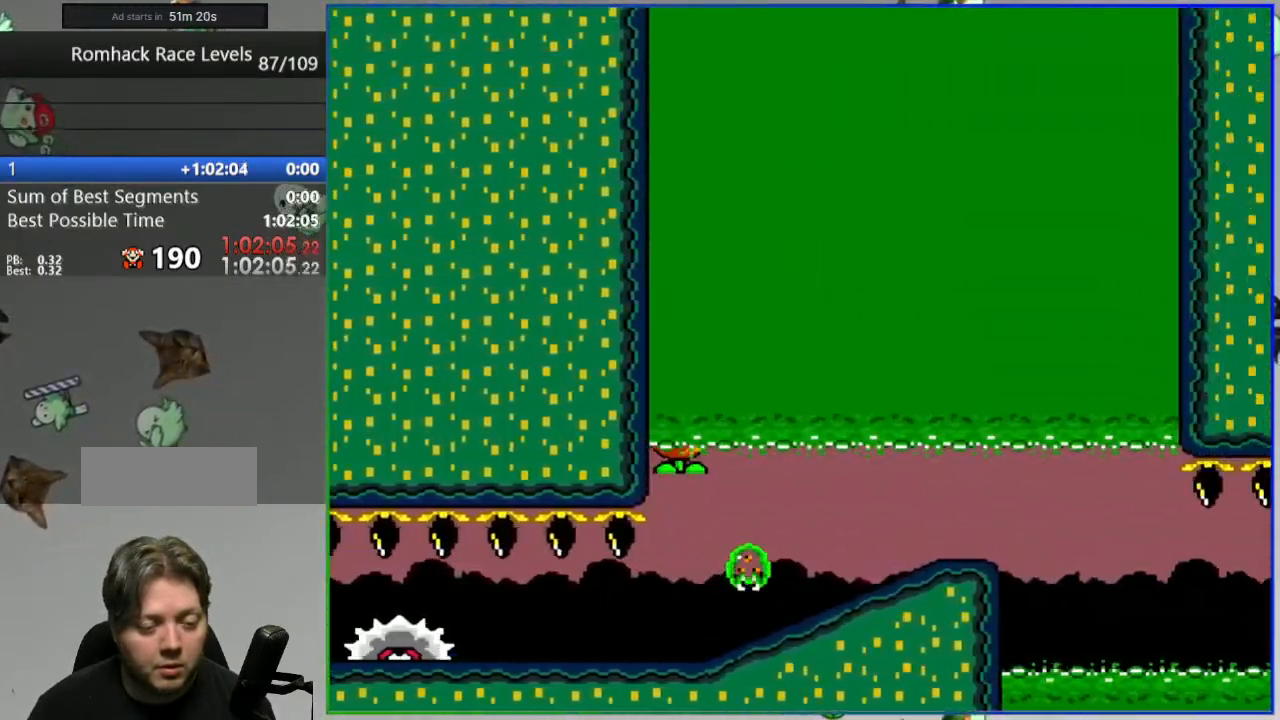
Gameplay with a controller (Nintendo layout); each line is a JSON object with the inputs held at the frame after it. "events" lists button and stick changes between this image and that frame as [ms after this image, input, new state], when the widget could be followed in between. Not read: L3 R3.
{"buttons": ["Y"], "events": [[433, "DPAD_RIGHT", "up"]]}
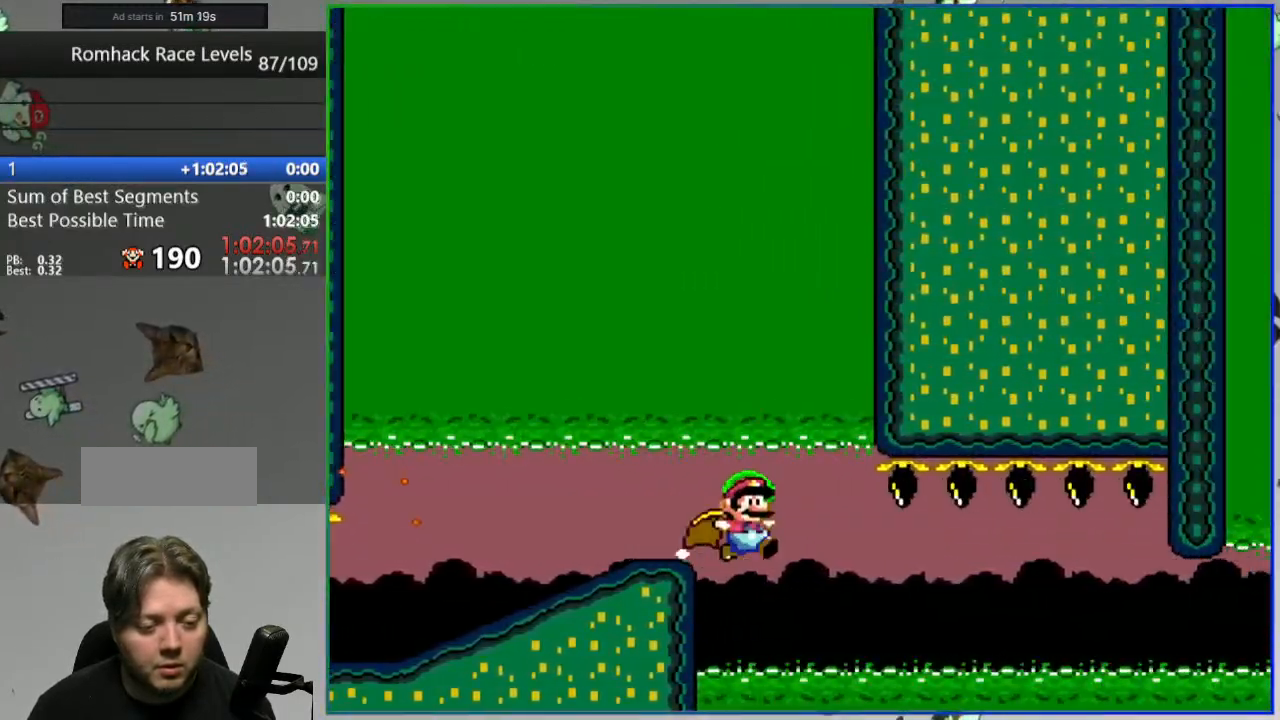
{"buttons": ["Y", "DPAD_LEFT"], "events": [[17, "DPAD_LEFT", "down"]]}
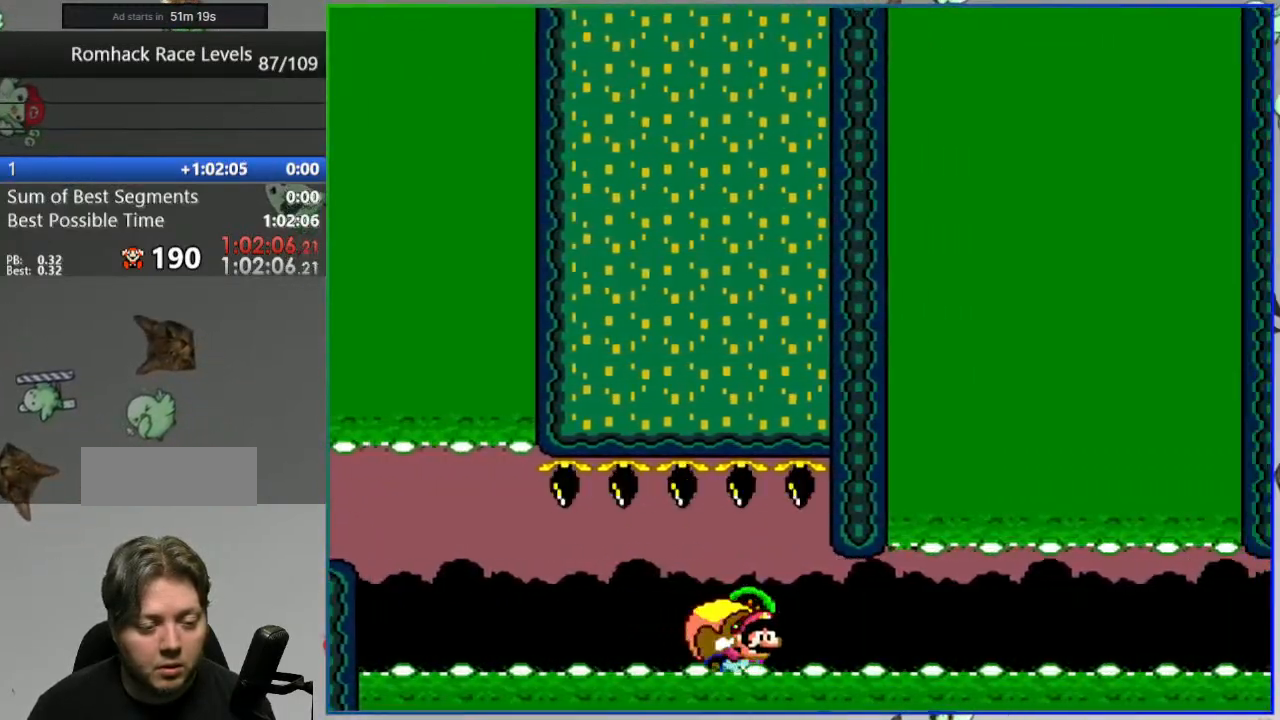
{"buttons": ["Y", "DPAD_LEFT"], "events": []}
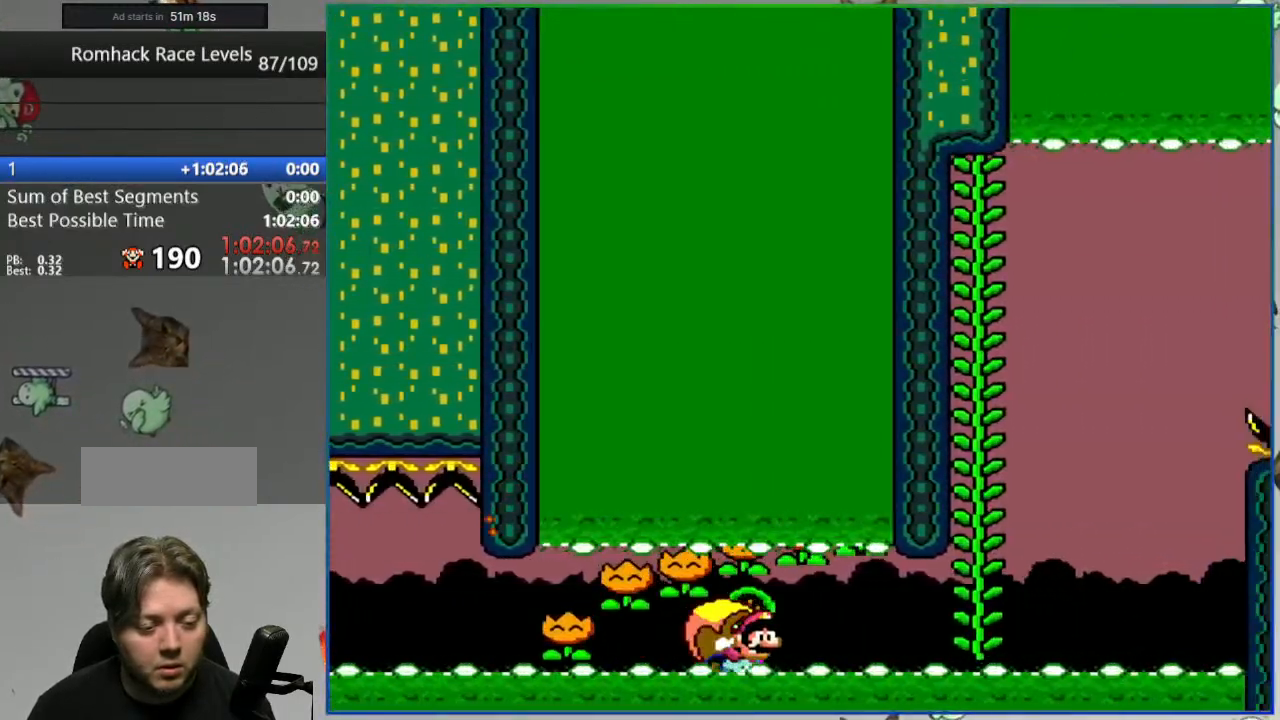
{"buttons": ["Y"], "events": [[100, "DPAD_UP", "down"], [117, "DPAD_LEFT", "up"], [233, "DPAD_UP", "up"], [400, "DPAD_RIGHT", "down"], [450, "DPAD_RIGHT", "up"]]}
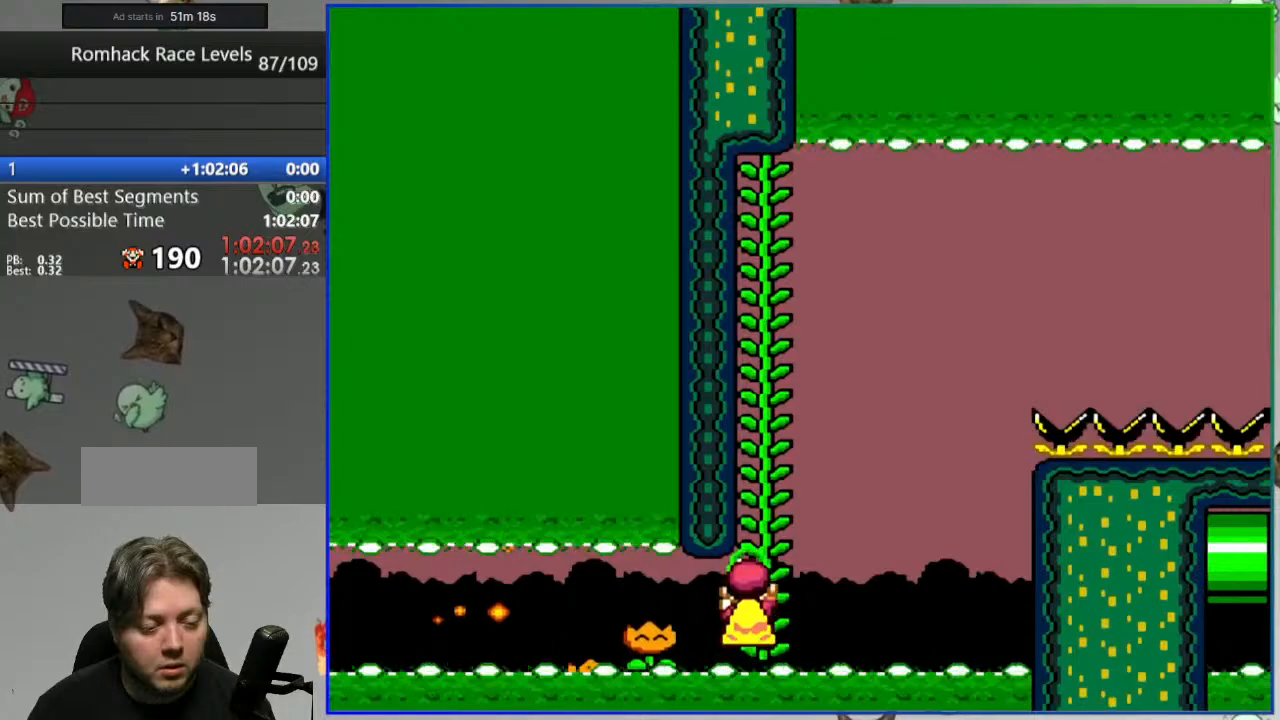
{"buttons": ["Y"], "events": []}
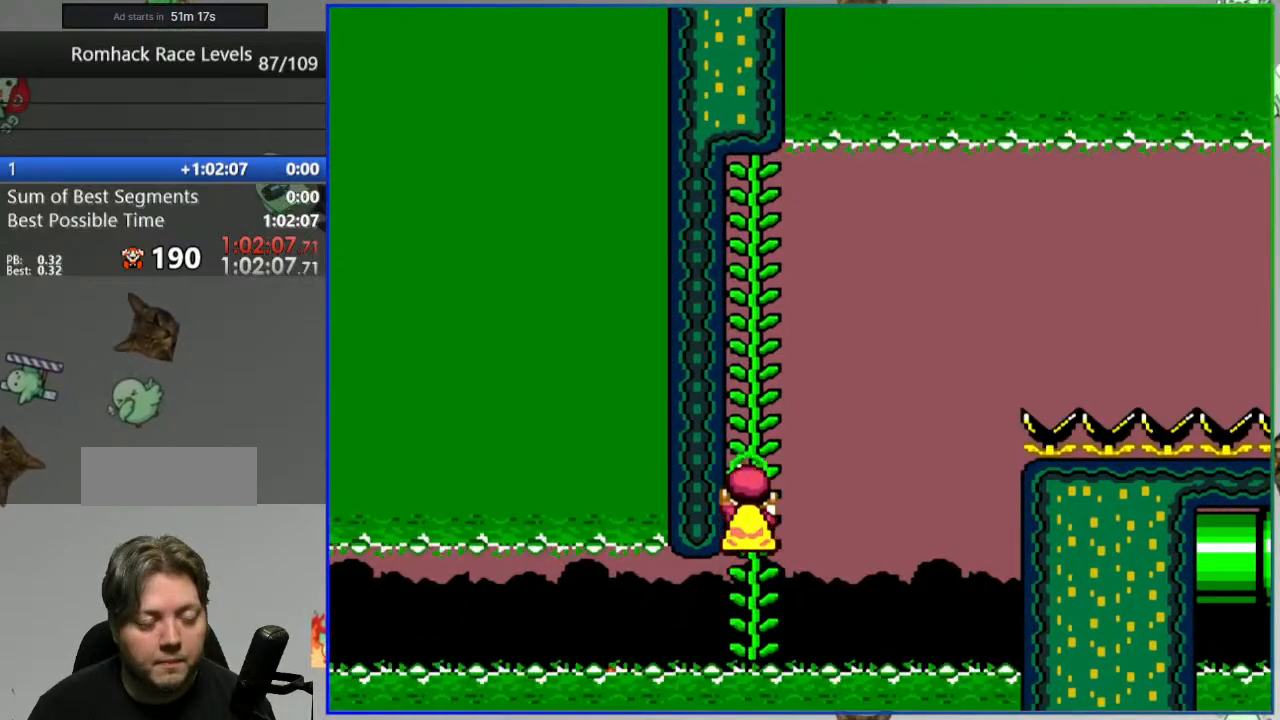
{"buttons": ["Y"], "events": []}
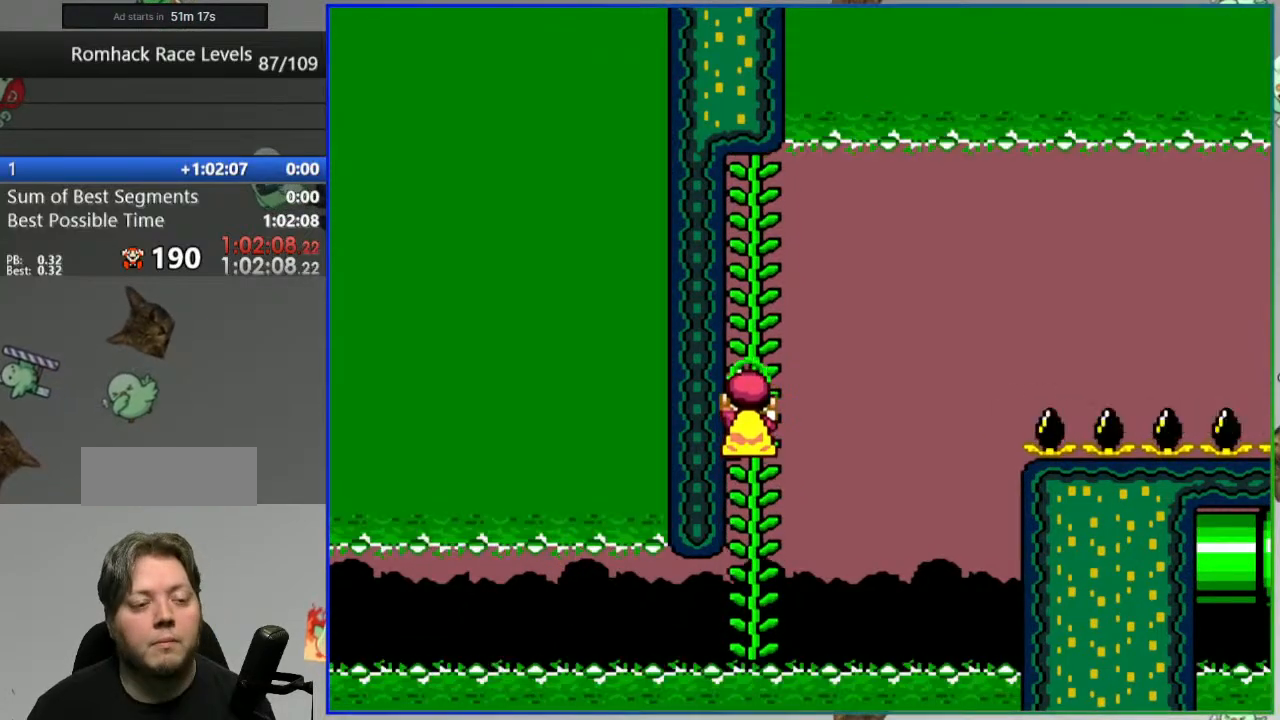
{"buttons": ["Y"], "events": []}
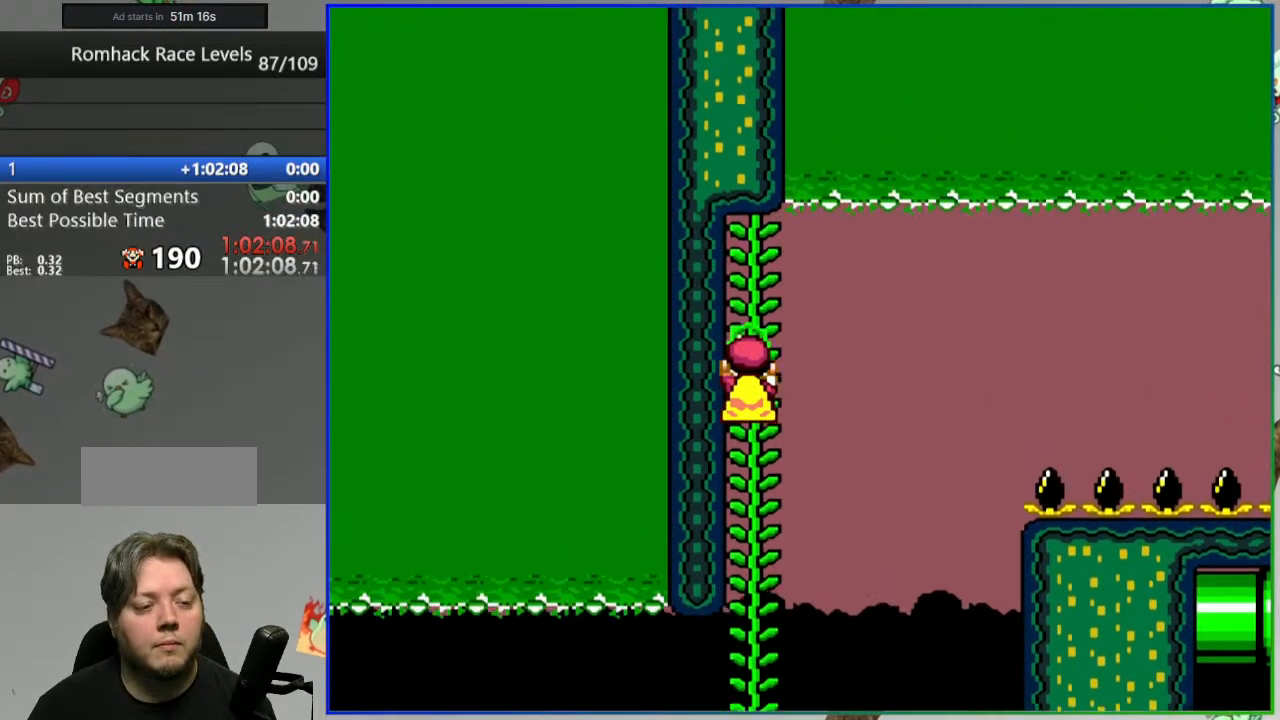
{"buttons": ["B", "Y", "DPAD_RIGHT"], "events": [[450, "B", "down"], [450, "DPAD_RIGHT", "down"]]}
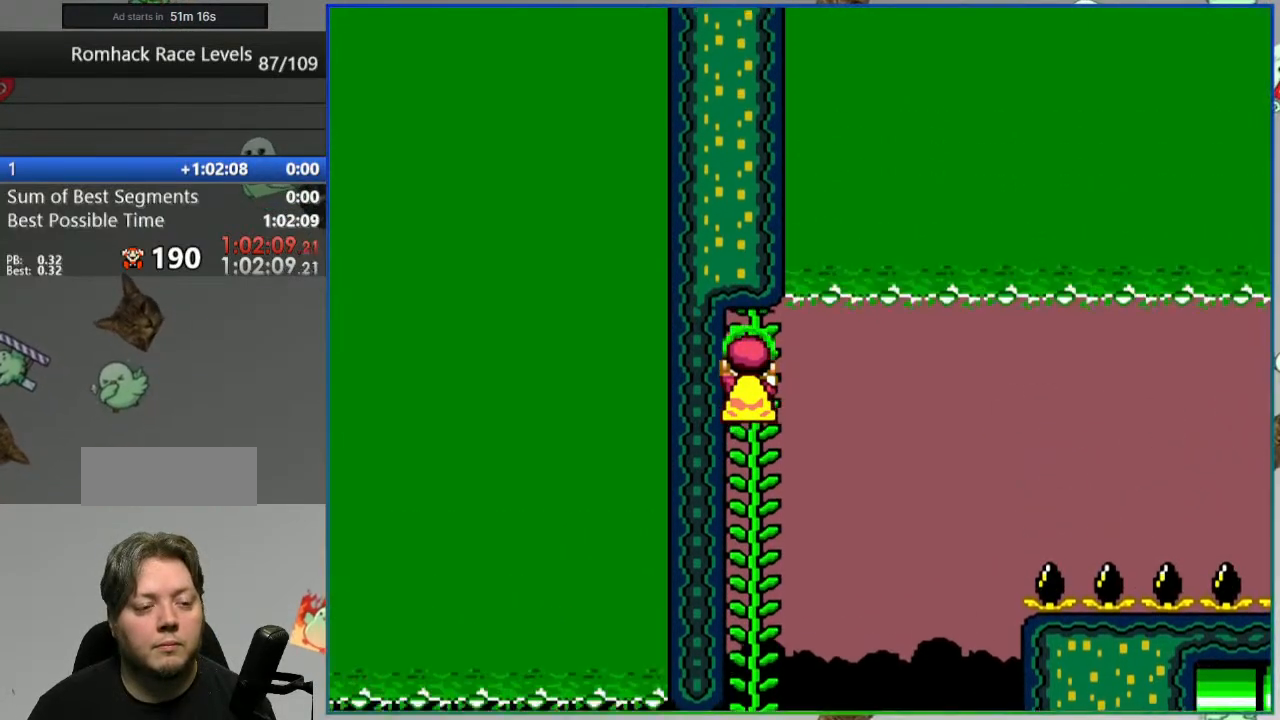
{"buttons": ["B", "Y", "DPAD_LEFT"], "events": [[50, "DPAD_RIGHT", "up"], [67, "DPAD_LEFT", "down"]]}
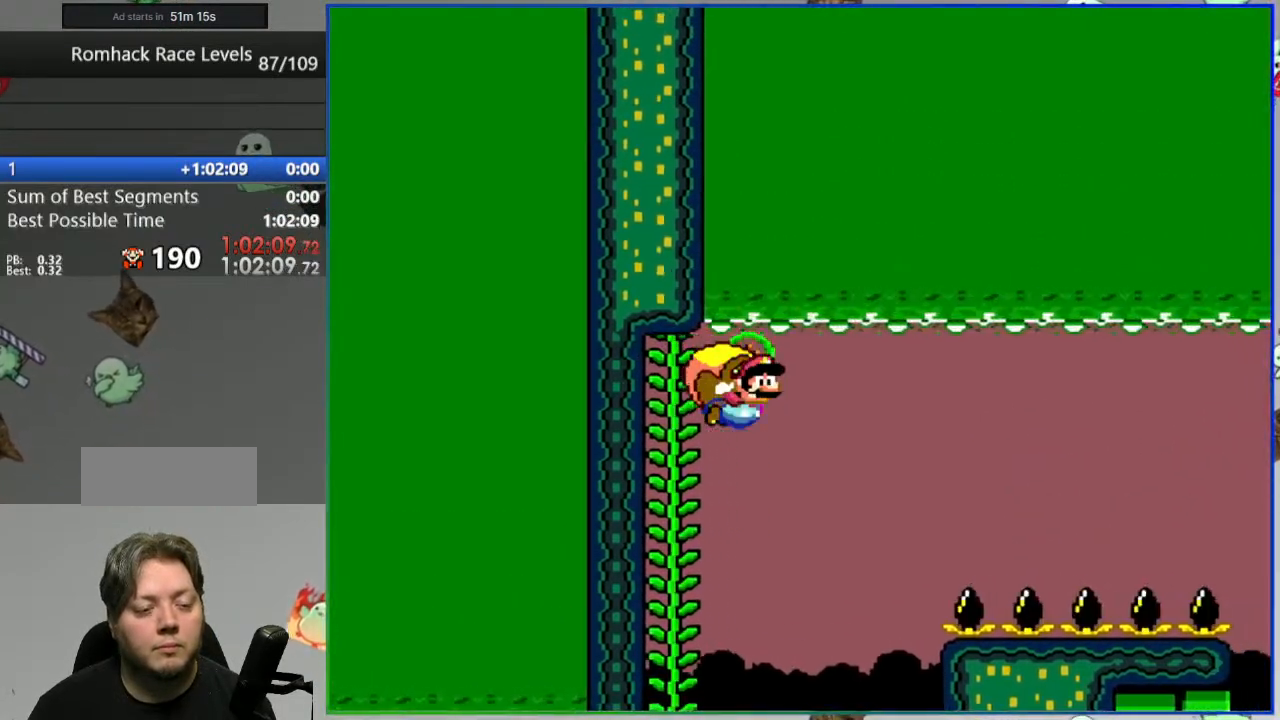
{"buttons": ["B", "Y", "DPAD_LEFT"], "events": [[217, "DPAD_LEFT", "up"], [400, "DPAD_LEFT", "down"]]}
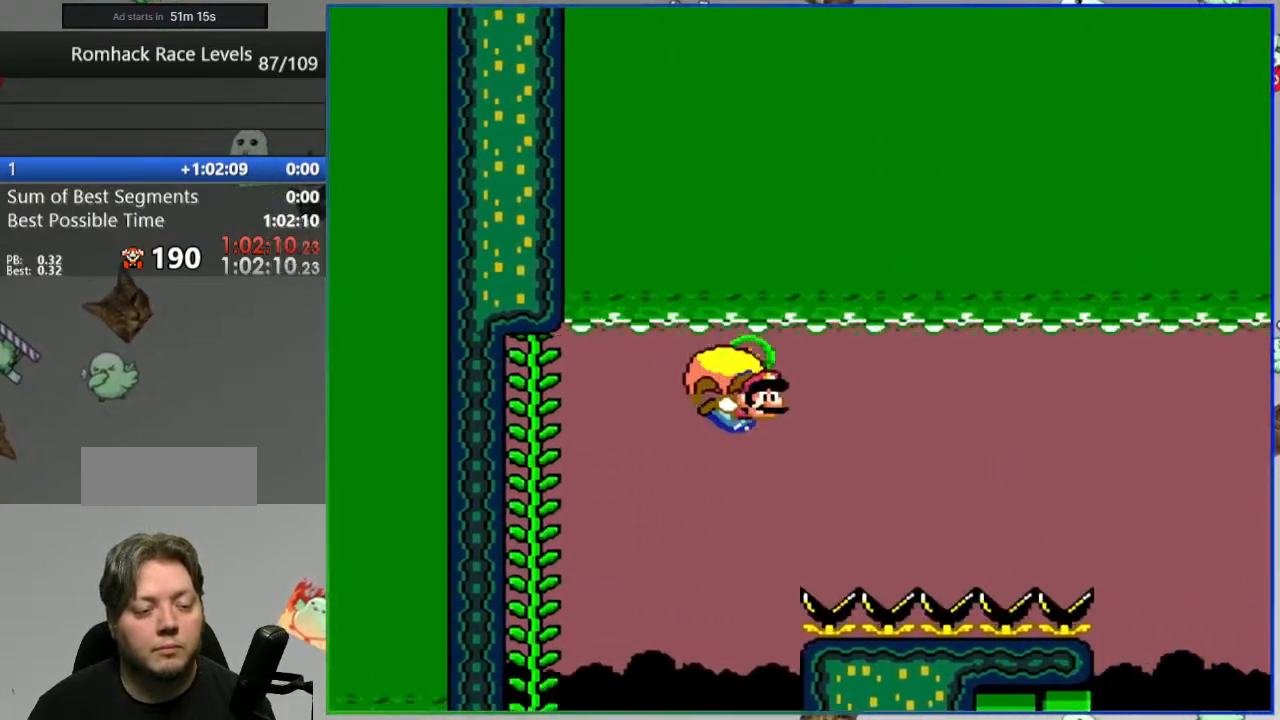
{"buttons": ["B", "Y", "DPAD_LEFT"], "events": [[250, "DPAD_LEFT", "up"], [467, "DPAD_LEFT", "down"]]}
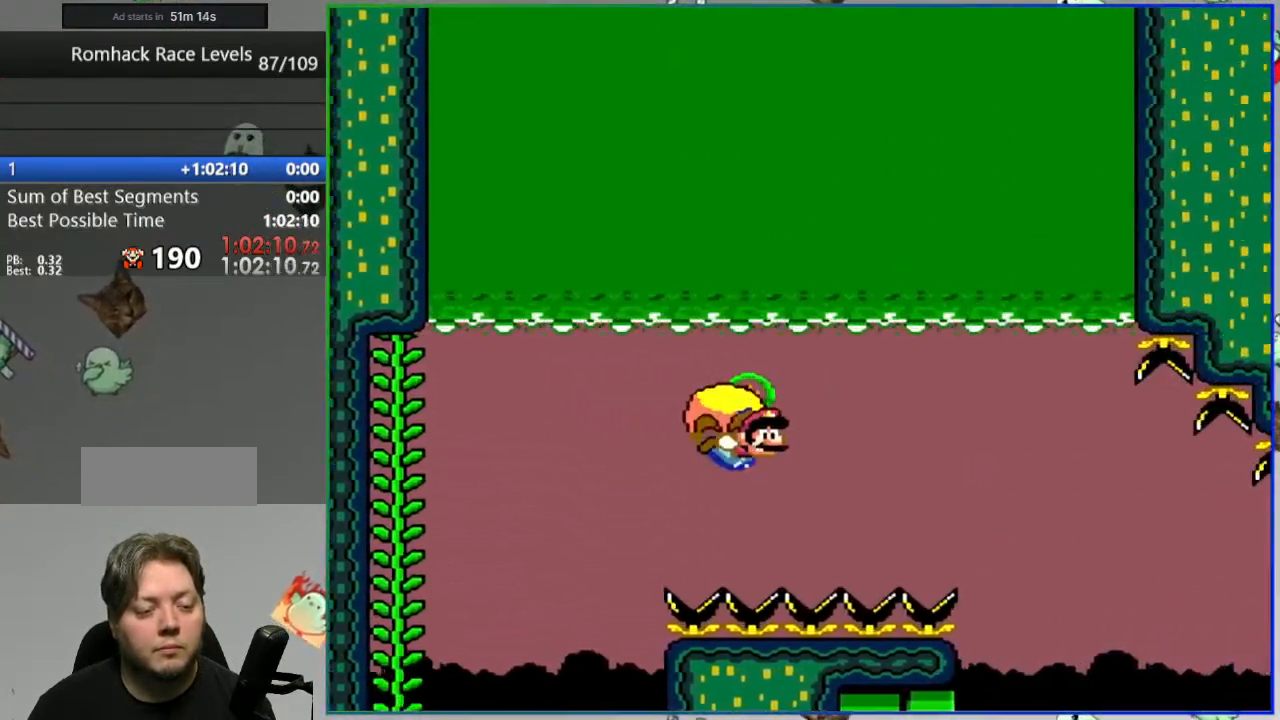
{"buttons": ["B", "Y", "DPAD_LEFT"], "events": []}
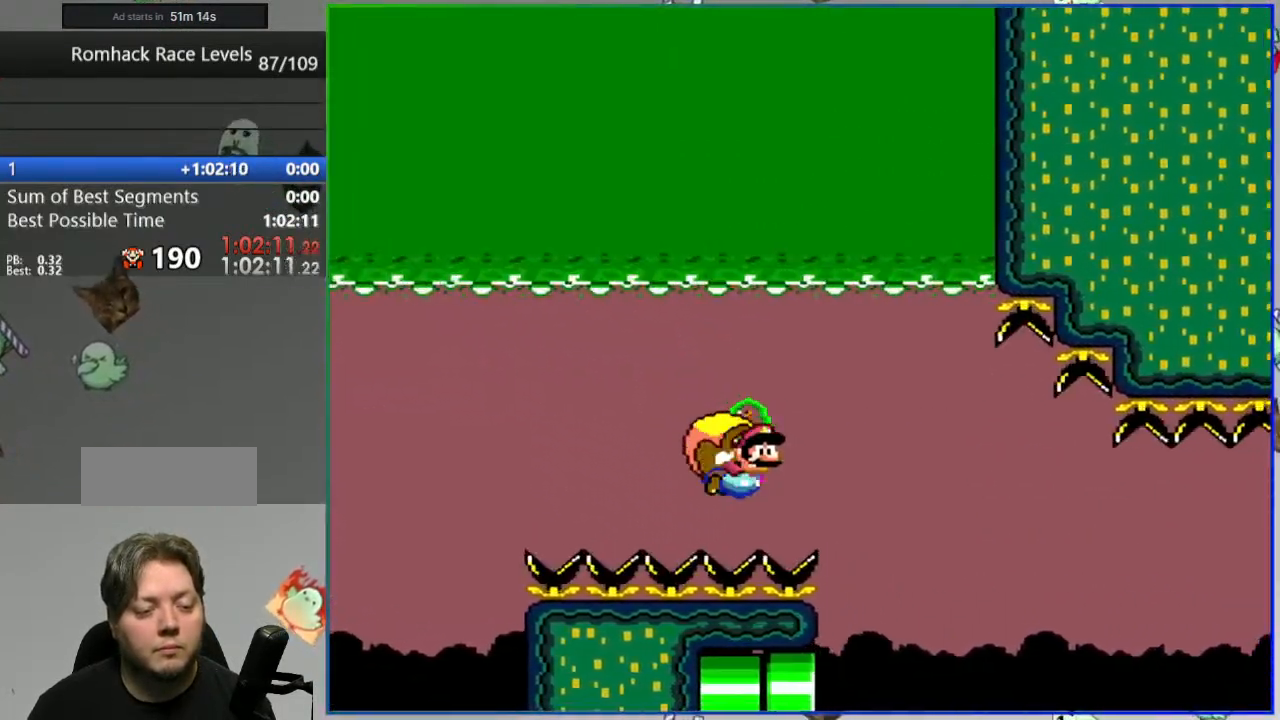
{"buttons": ["B", "Y", "DPAD_LEFT"], "events": [[67, "DPAD_LEFT", "up"], [233, "DPAD_LEFT", "down"]]}
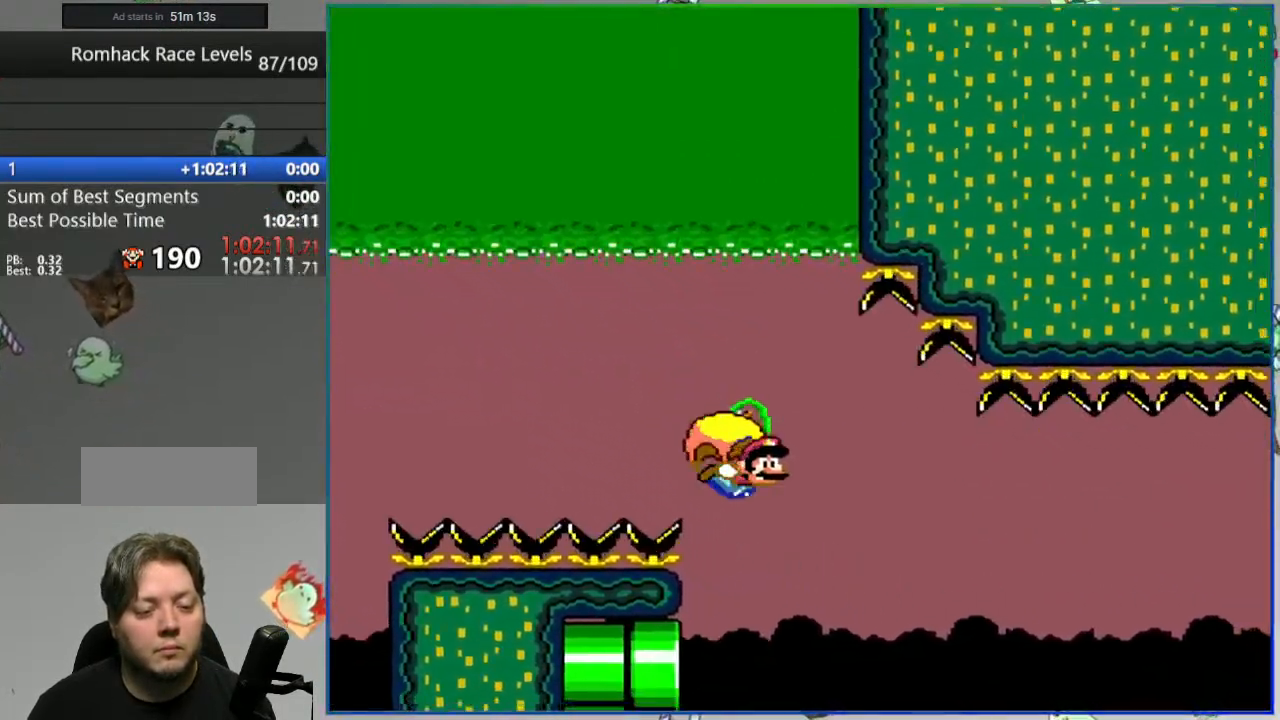
{"buttons": ["B", "Y", "DPAD_LEFT"], "events": [[33, "DPAD_LEFT", "up"], [100, "DPAD_LEFT", "down"], [317, "DPAD_LEFT", "up"], [400, "DPAD_LEFT", "down"]]}
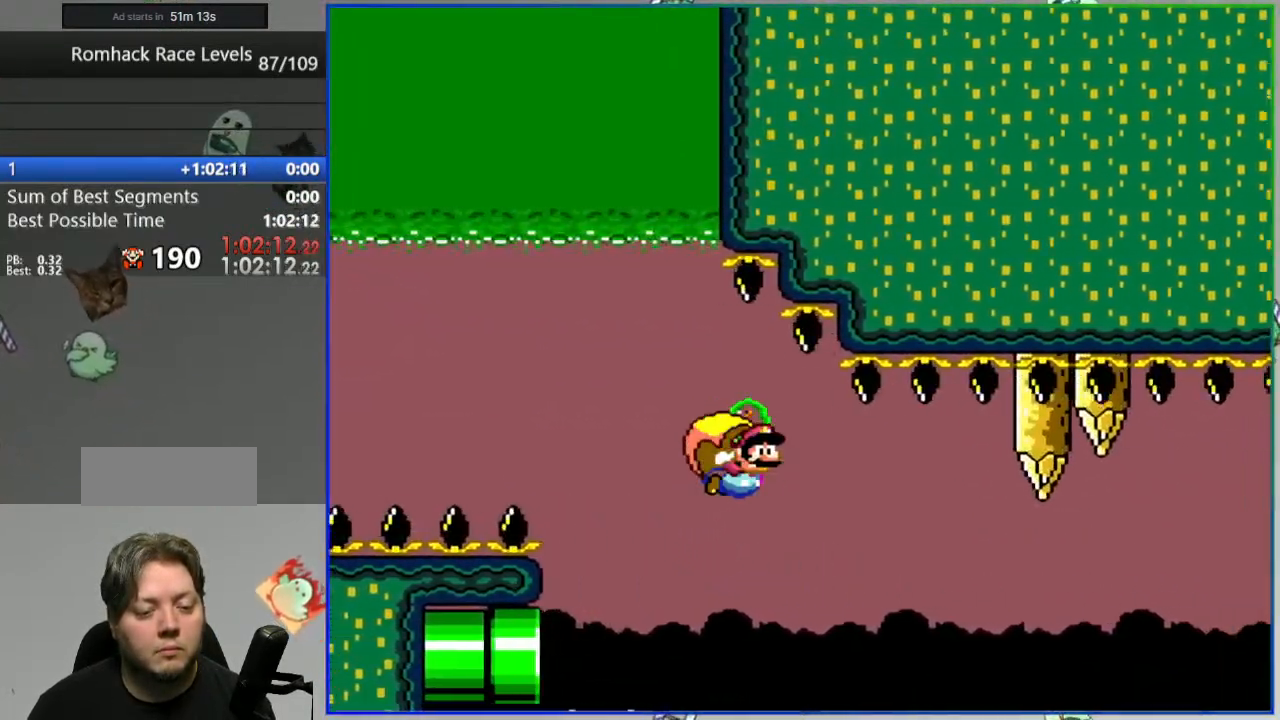
{"buttons": ["B", "Y", "DPAD_LEFT"], "events": [[317, "DPAD_LEFT", "up"], [333, "B", "up"], [367, "DPAD_LEFT", "down"], [467, "B", "down"]]}
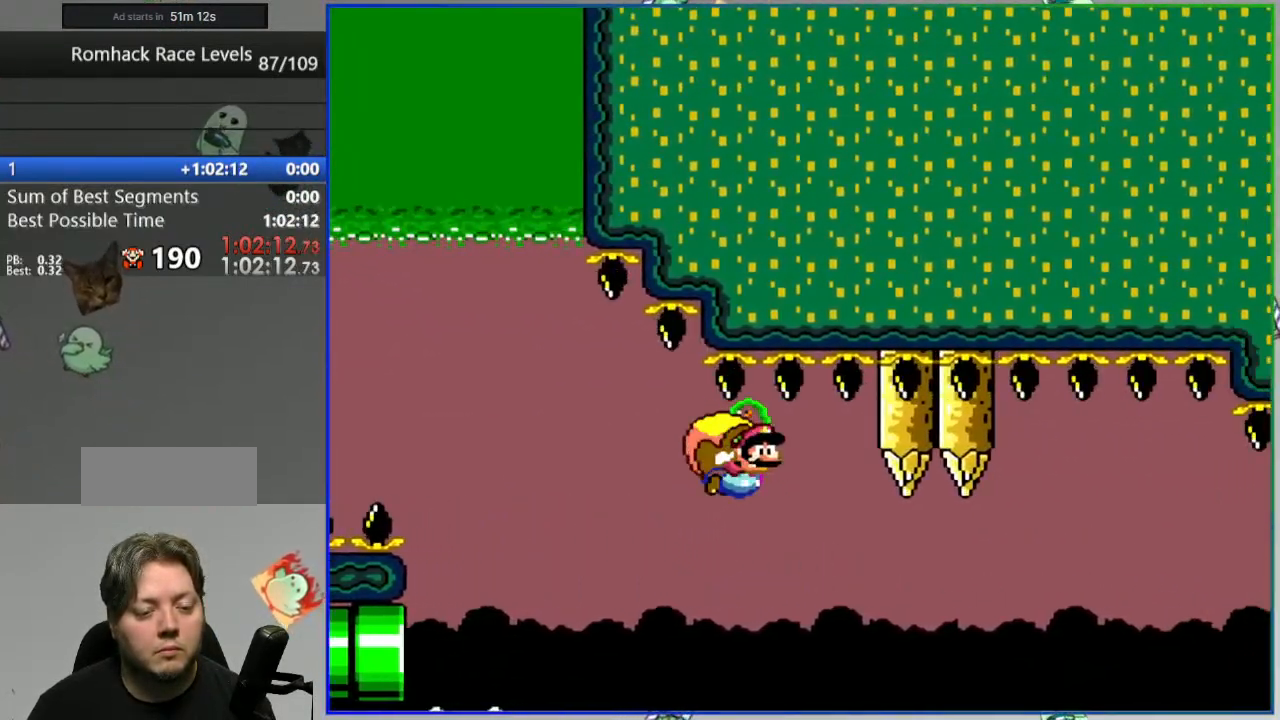
{"buttons": ["B", "Y", "DPAD_LEFT"], "events": []}
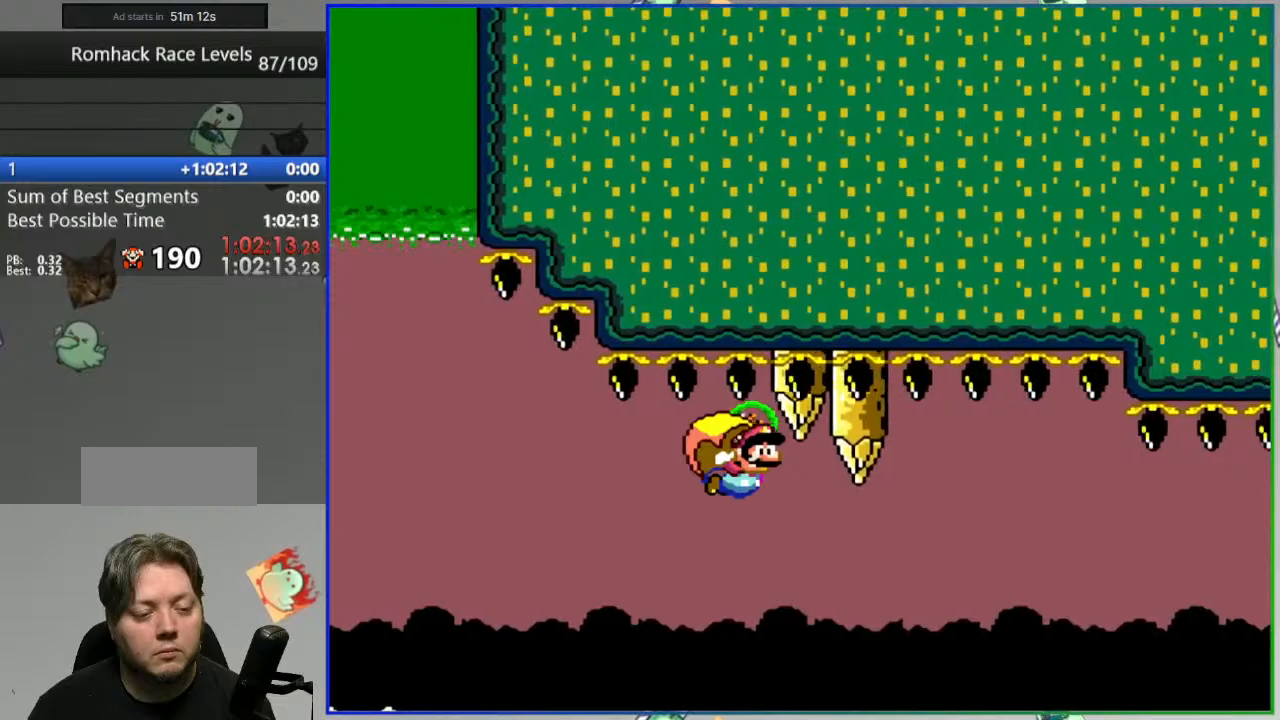
{"buttons": ["B", "Y", "DPAD_LEFT"], "events": [[267, "DPAD_LEFT", "up"], [283, "DPAD_RIGHT", "down"], [317, "DPAD_DOWN", "down"], [350, "DPAD_LEFT", "down"], [350, "DPAD_RIGHT", "up"], [367, "DPAD_DOWN", "up"]]}
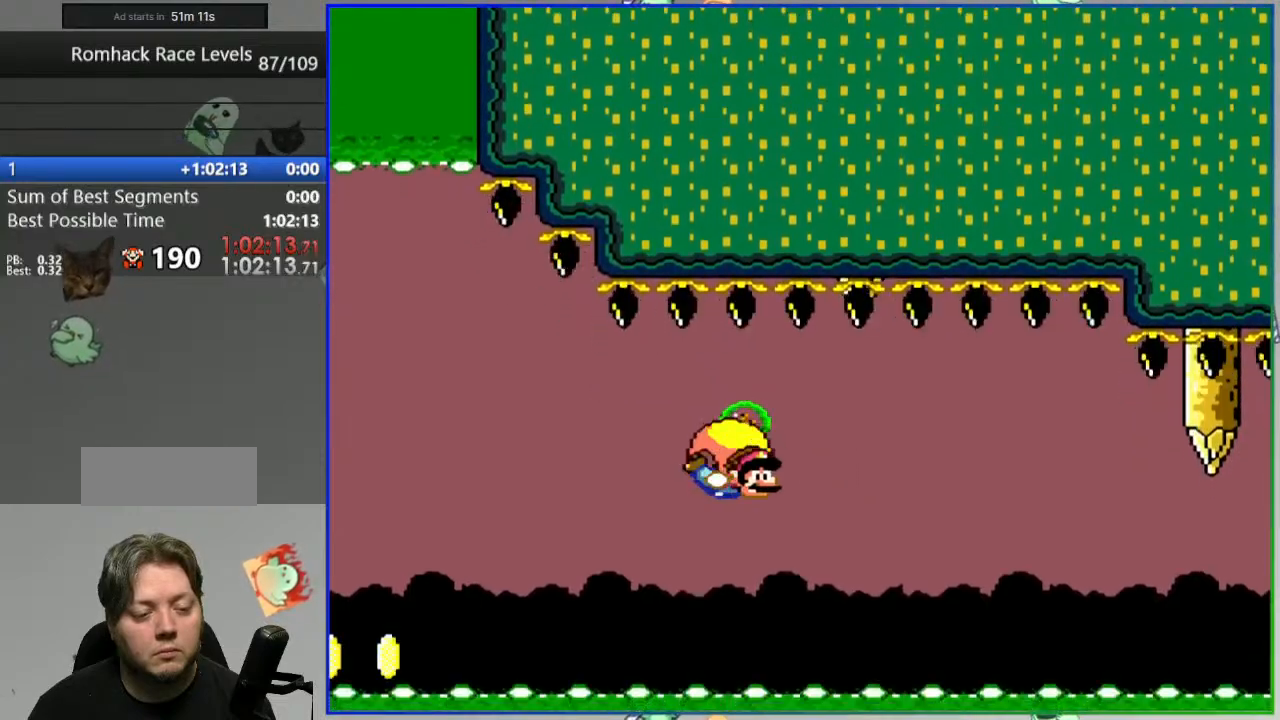
{"buttons": [], "events": [[383, "X", "down"], [383, "Y", "up"], [400, "B", "up"], [450, "X", "up"], [467, "DPAD_LEFT", "up"]]}
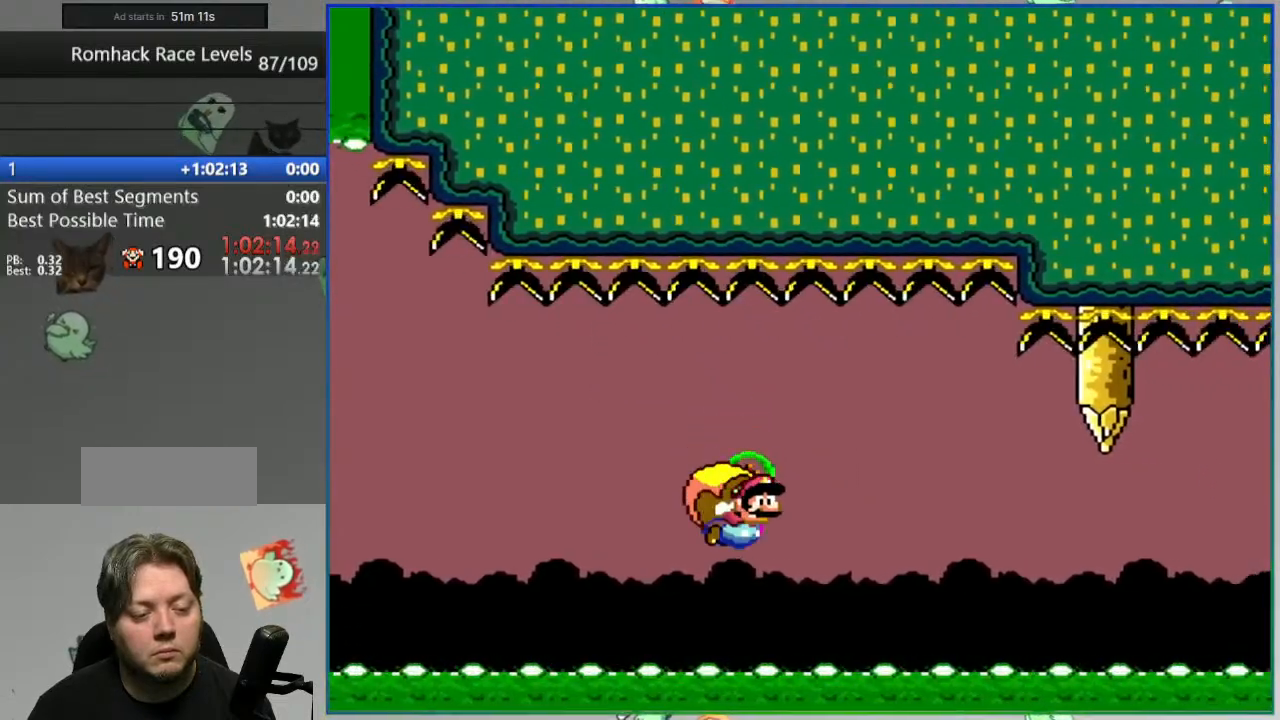
{"buttons": [], "events": []}
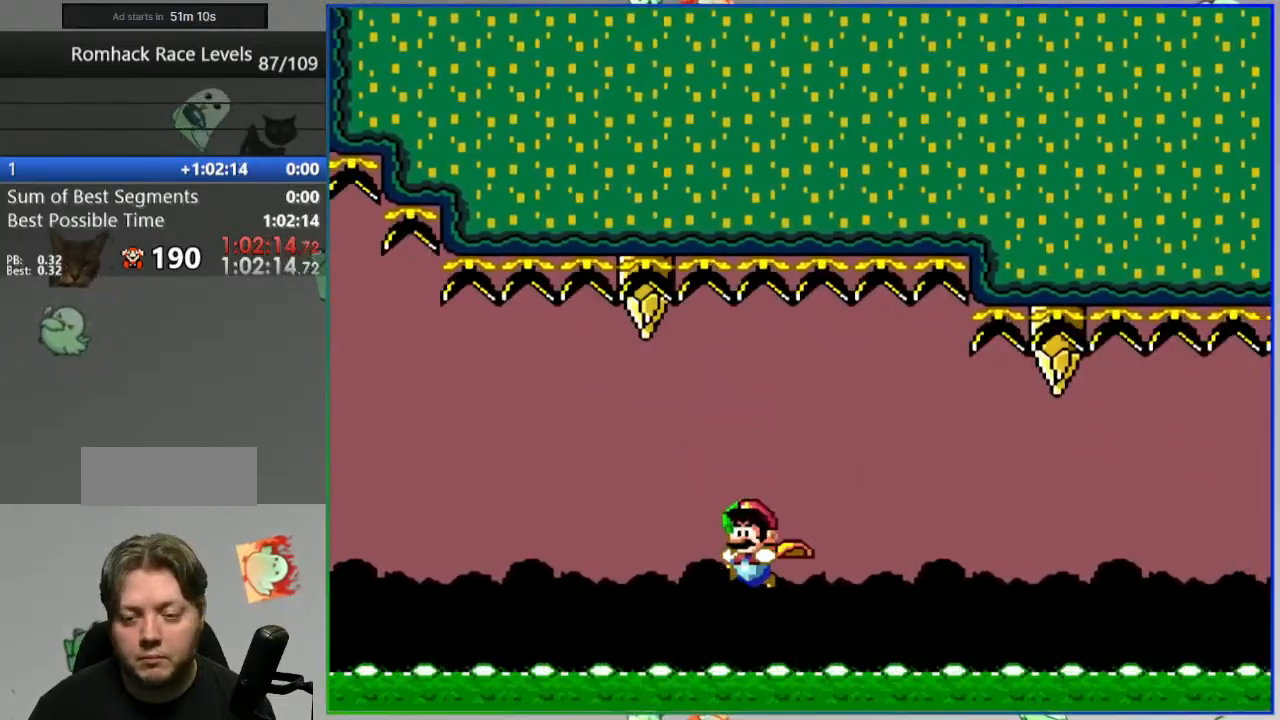
{"buttons": [], "events": [[267, "A", "down"], [350, "A", "up"]]}
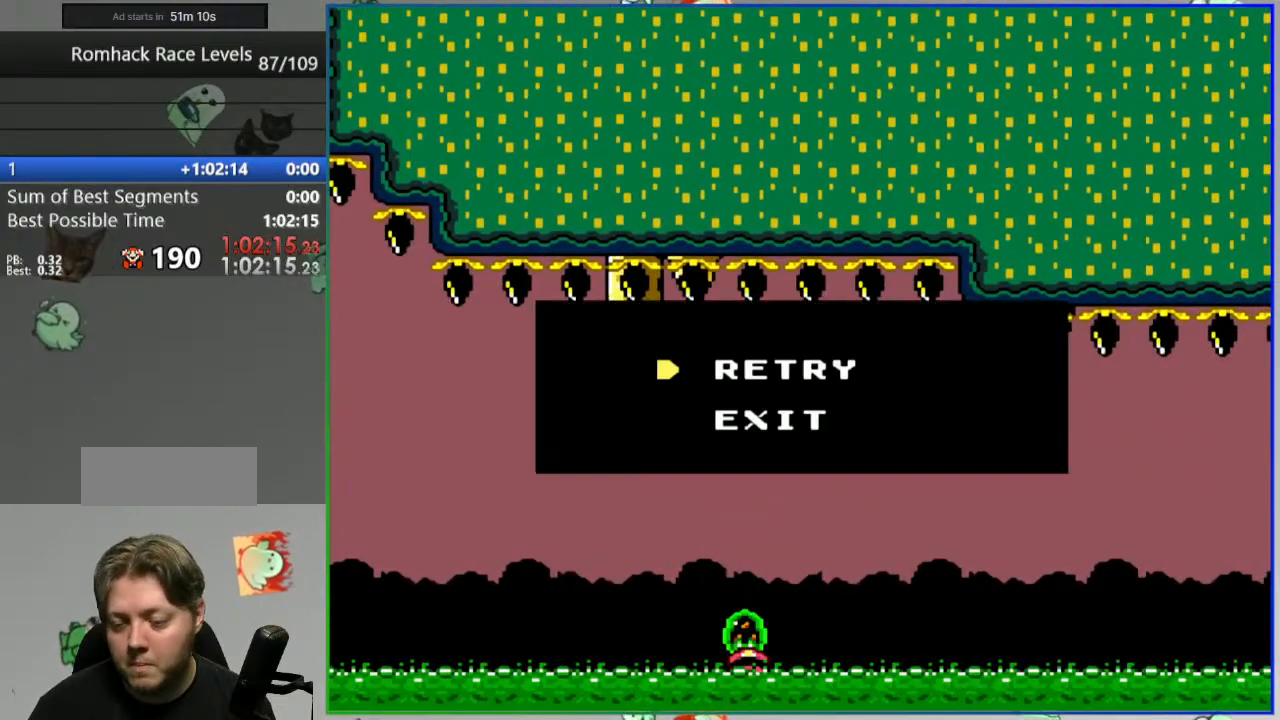
{"buttons": [], "events": [[367, "A", "down"], [433, "A", "up"]]}
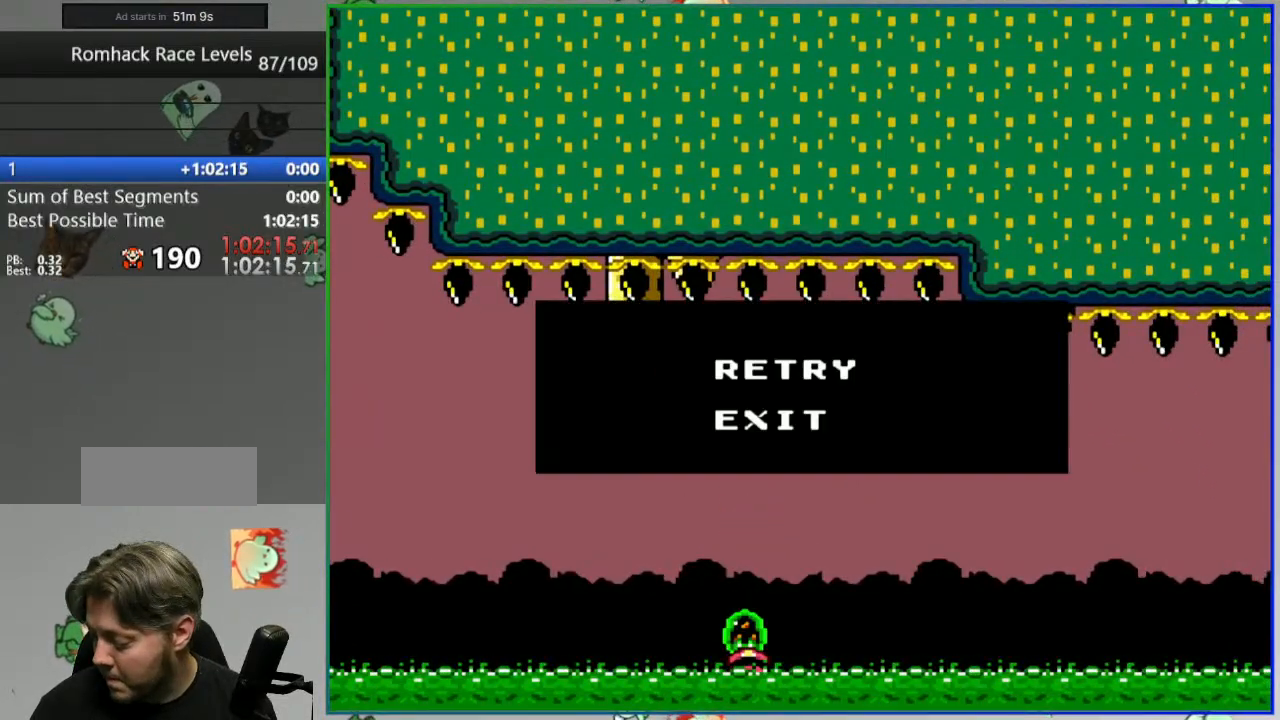
{"buttons": ["Y"], "events": [[167, "Y", "down"]]}
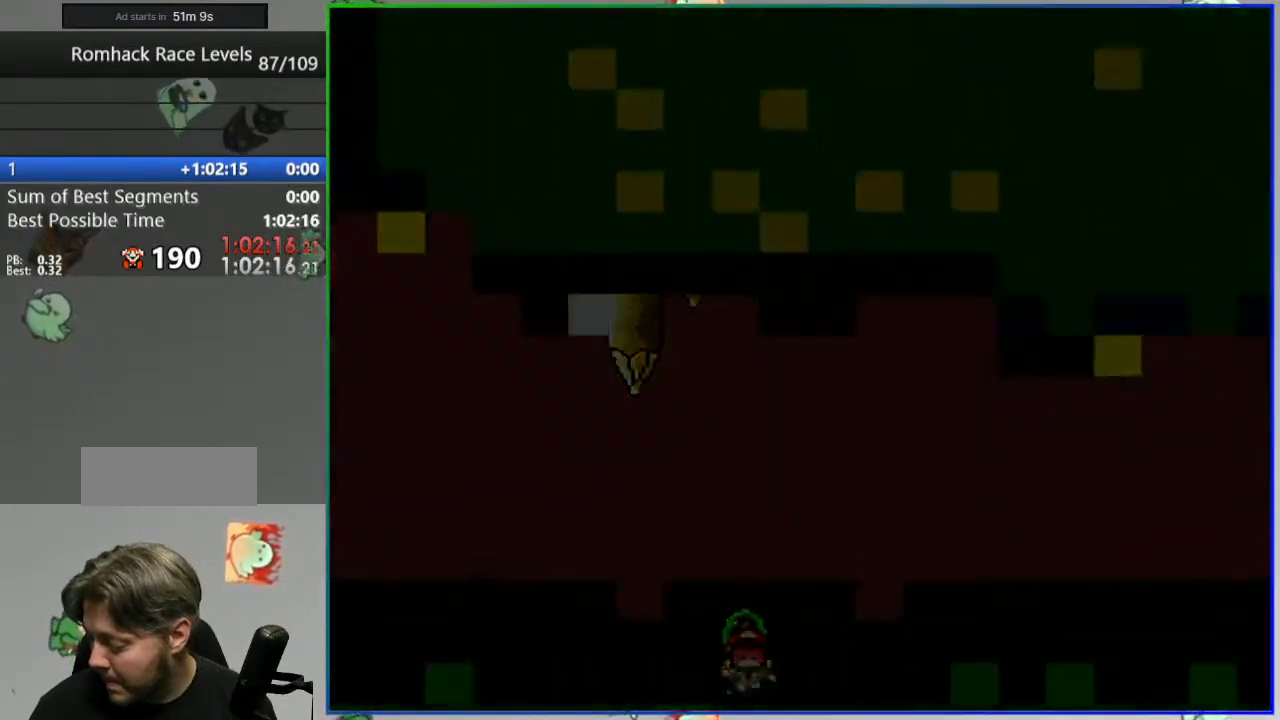
{"buttons": ["Y"], "events": []}
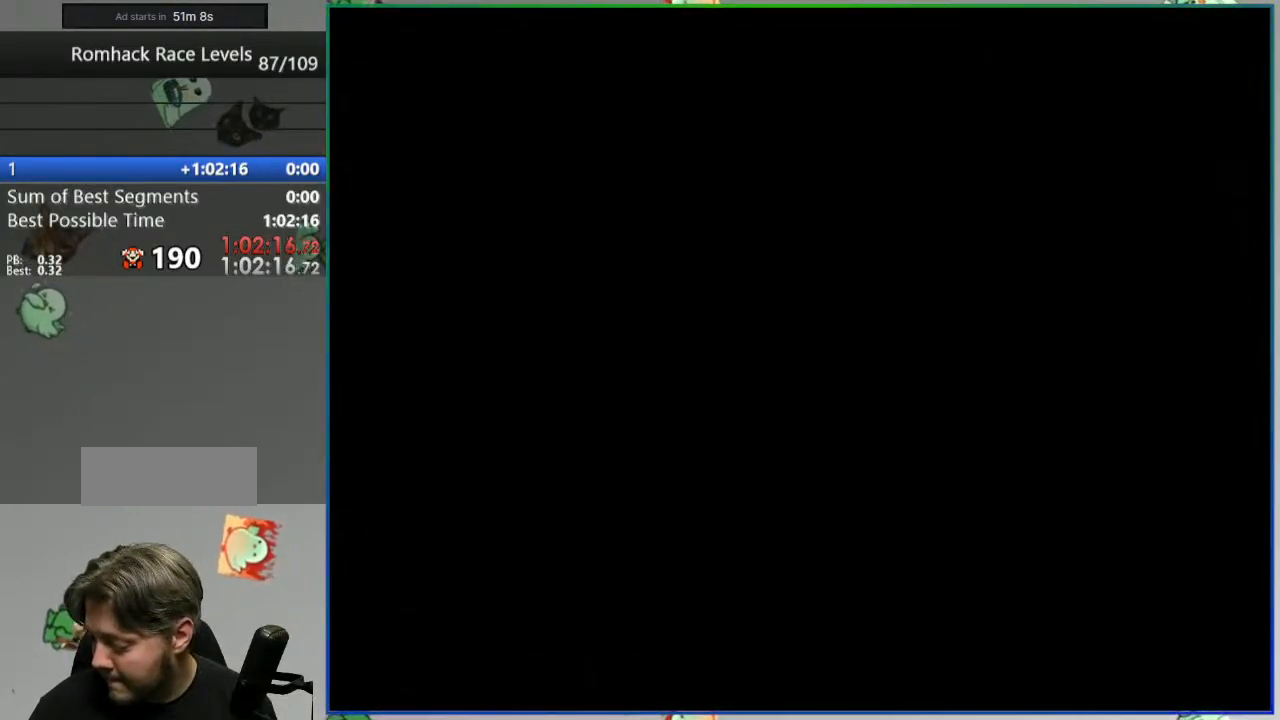
{"buttons": ["Y"], "events": []}
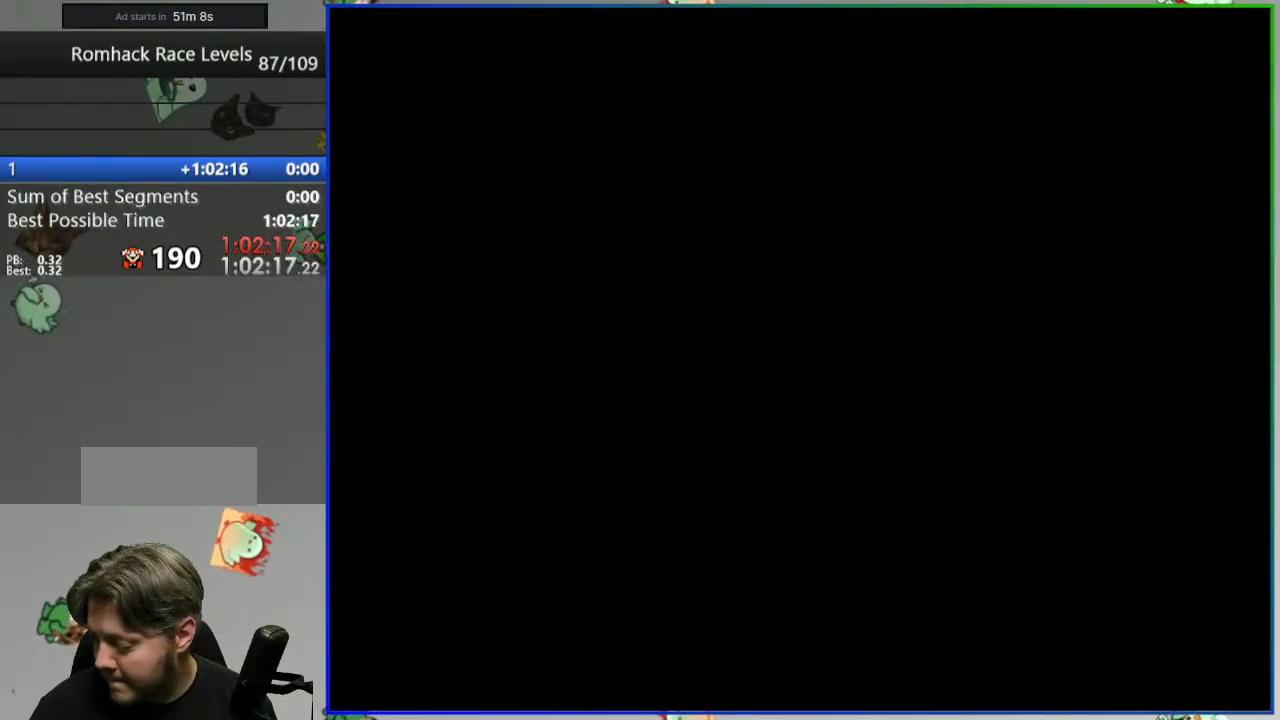
{"buttons": ["Y", "DPAD_LEFT"], "events": [[333, "DPAD_LEFT", "down"]]}
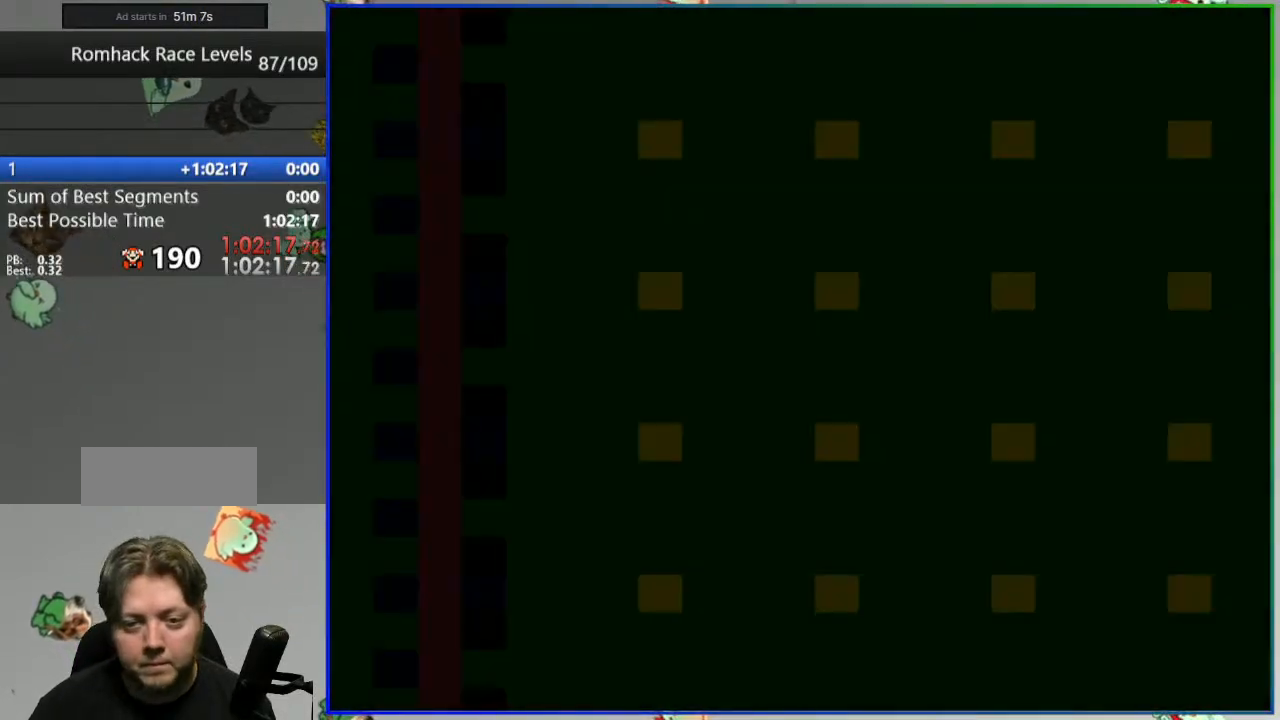
{"buttons": ["Y", "DPAD_LEFT"], "events": []}
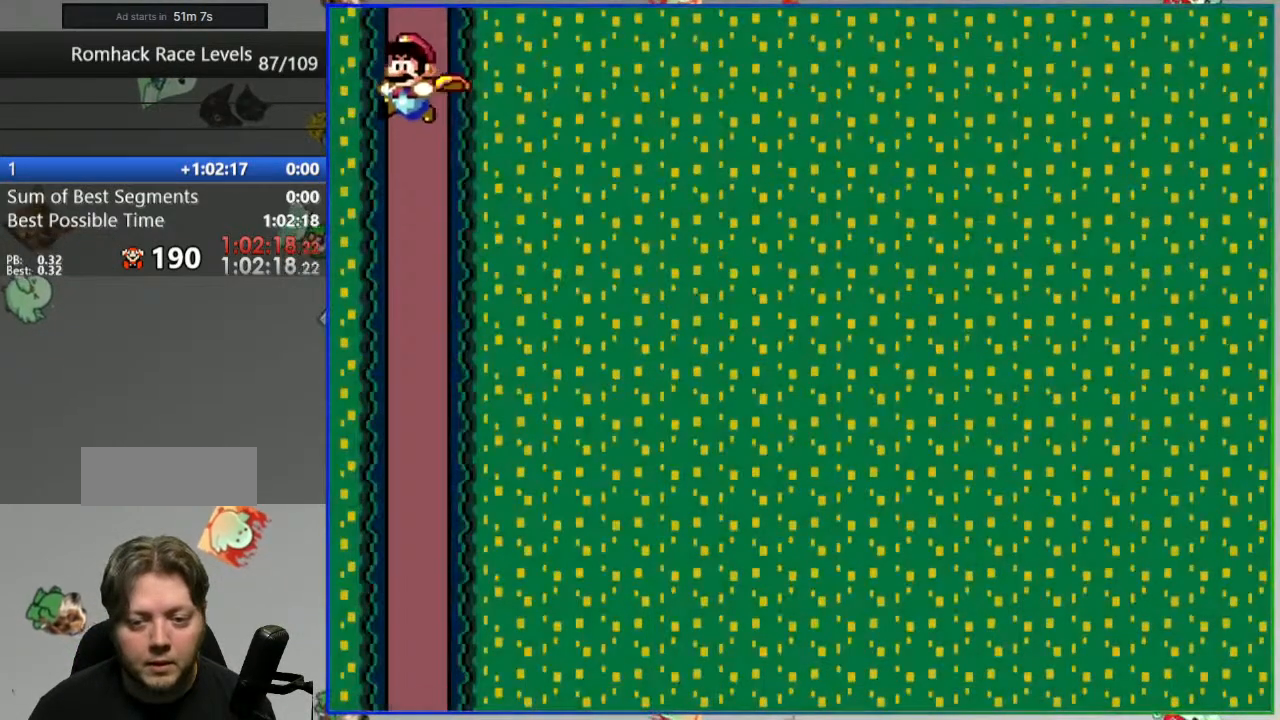
{"buttons": ["Y"], "events": [[150, "DPAD_LEFT", "up"]]}
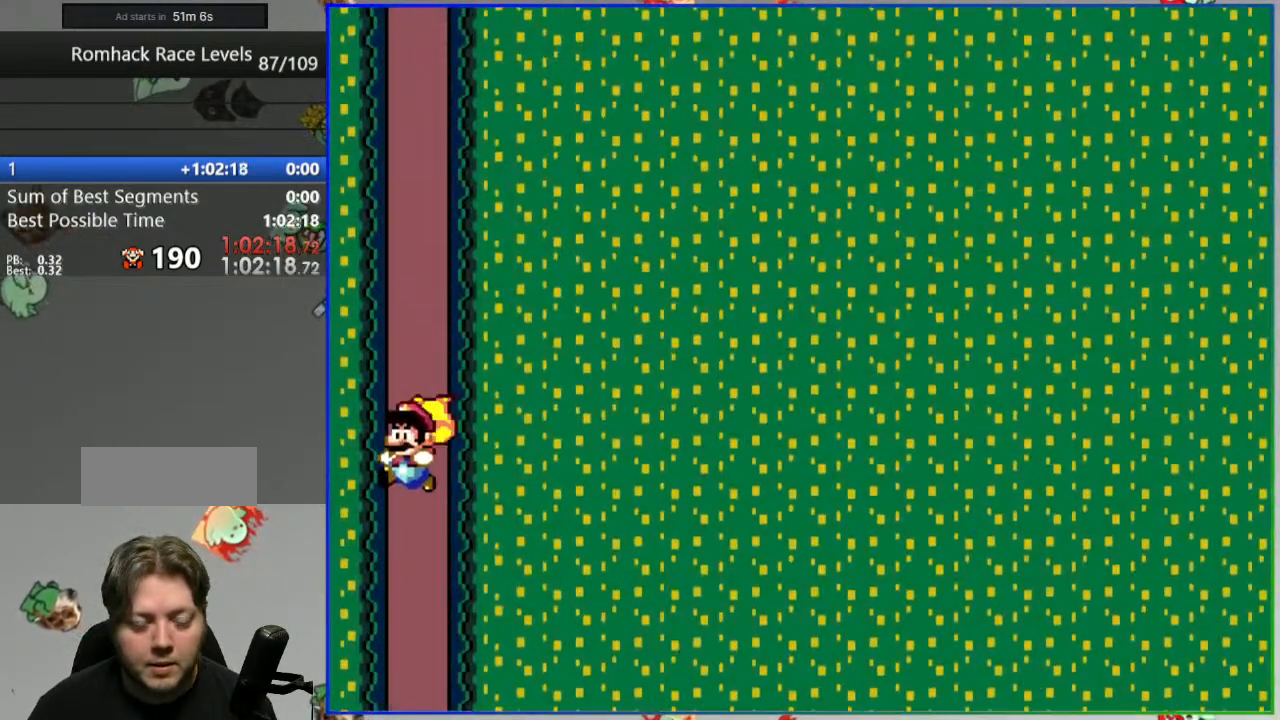
{"buttons": ["Y"], "events": []}
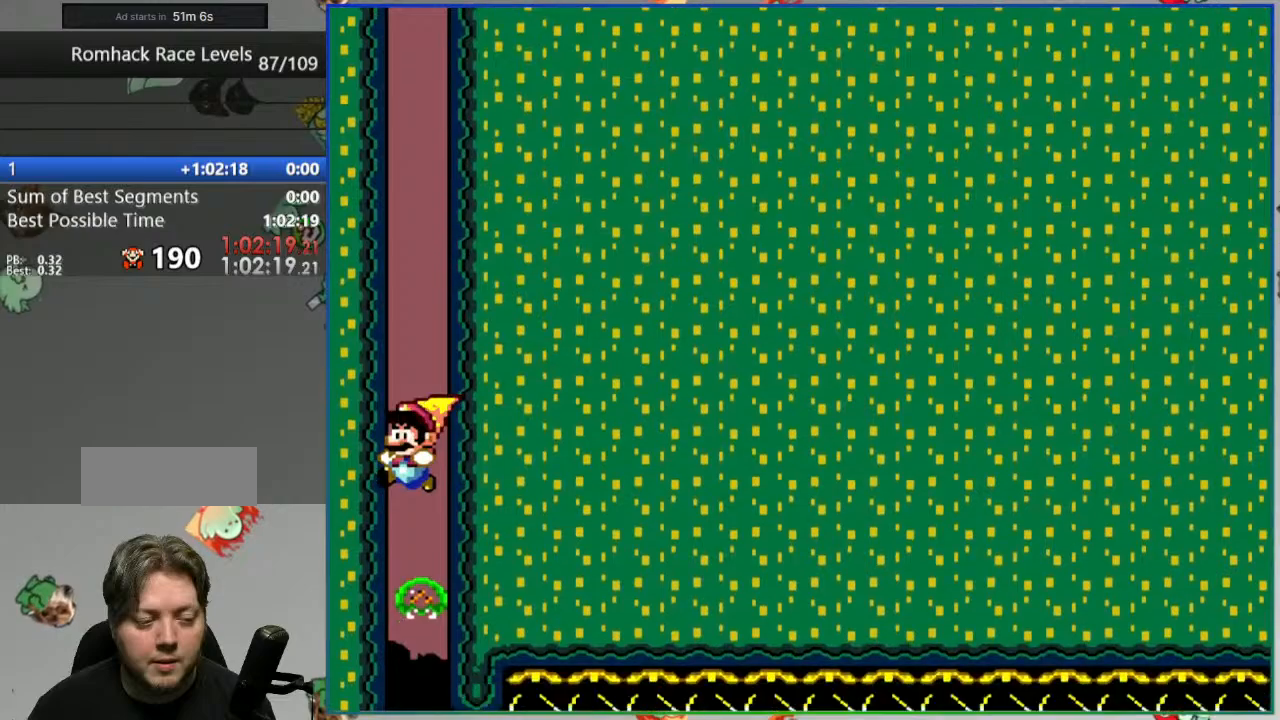
{"buttons": ["Y", "DPAD_RIGHT"], "events": [[117, "DPAD_RIGHT", "down"]]}
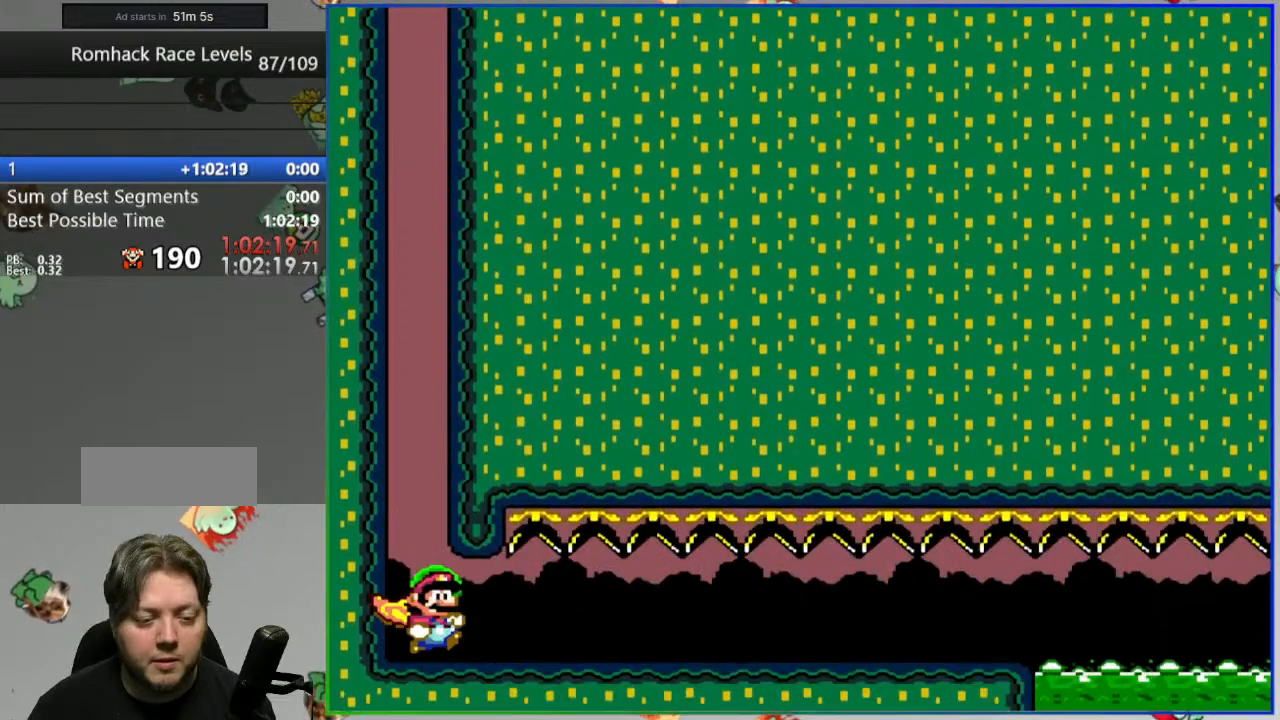
{"buttons": ["Y", "DPAD_RIGHT"], "events": []}